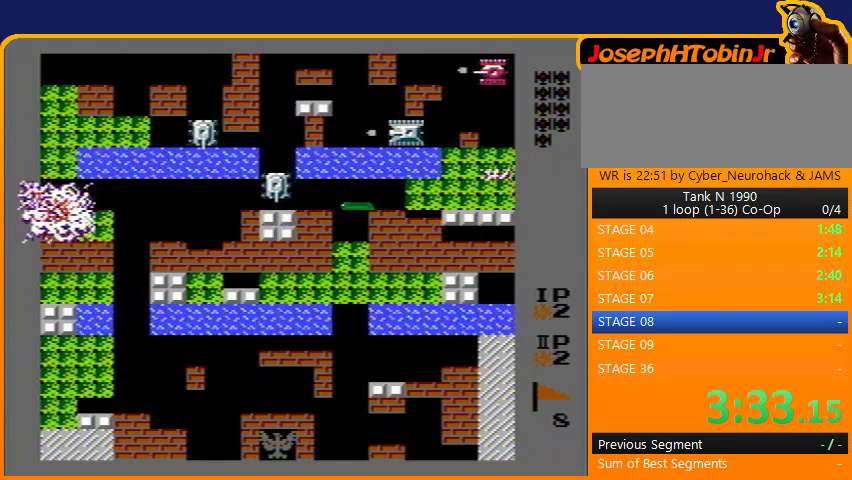
Gameplay with a controller (Nintendo layout); each line is a JSON object with the inputs held at the frame after it. "events" lists button and stick changes between this image and that frame as [ms after this image, input, new state], when the widget could be followed in between. Not read: L3 R3.
{"buttons": ["DPAD_LEFT"], "events": [[33, "DPAD_LEFT", "up"], [67, "DPAD_RIGHT", "down"], [100, "B", "down"], [200, "DPAD_RIGHT", "up"], [267, "DPAD_LEFT", "down"], [300, "B", "up"]]}
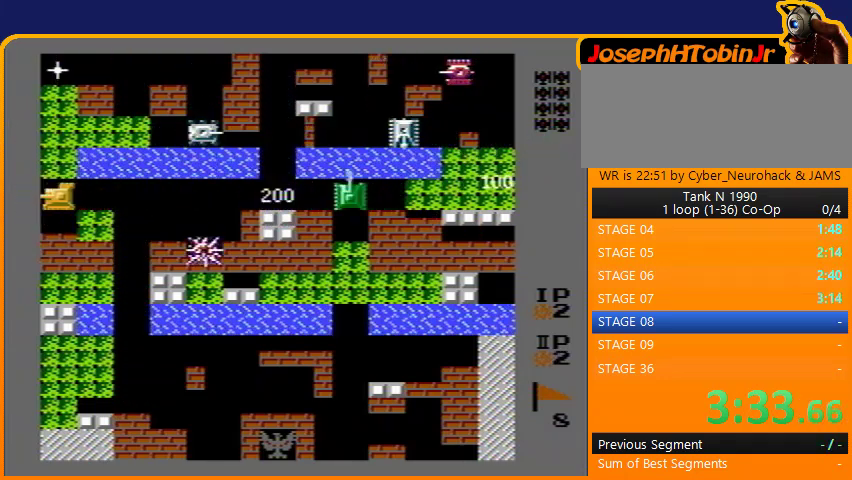
{"buttons": ["B"], "events": [[67, "DPAD_LEFT", "up"], [67, "DPAD_UP", "down"], [167, "B", "down"], [367, "DPAD_UP", "up"]]}
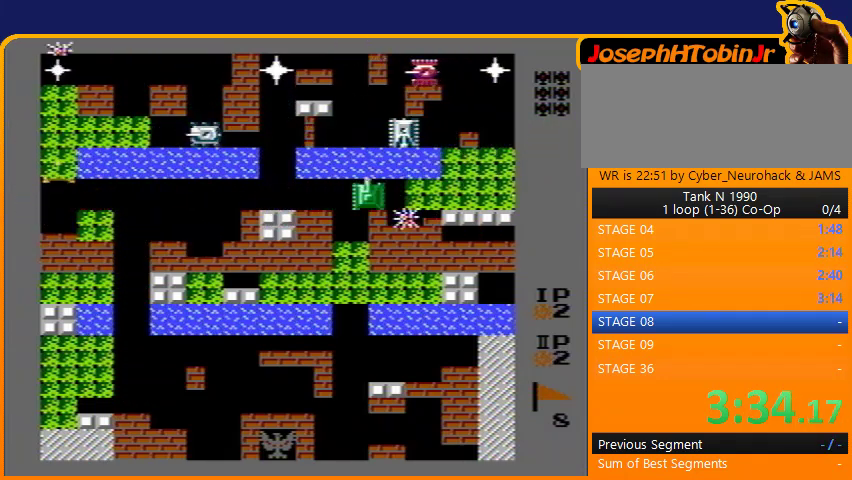
{"buttons": ["B"], "events": []}
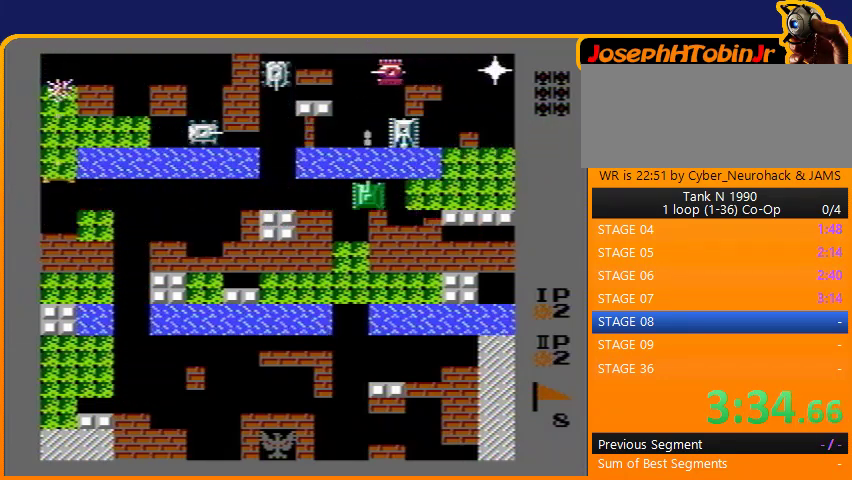
{"buttons": [], "events": [[200, "DPAD_DOWN", "down"], [233, "B", "up"], [500, "DPAD_DOWN", "up"]]}
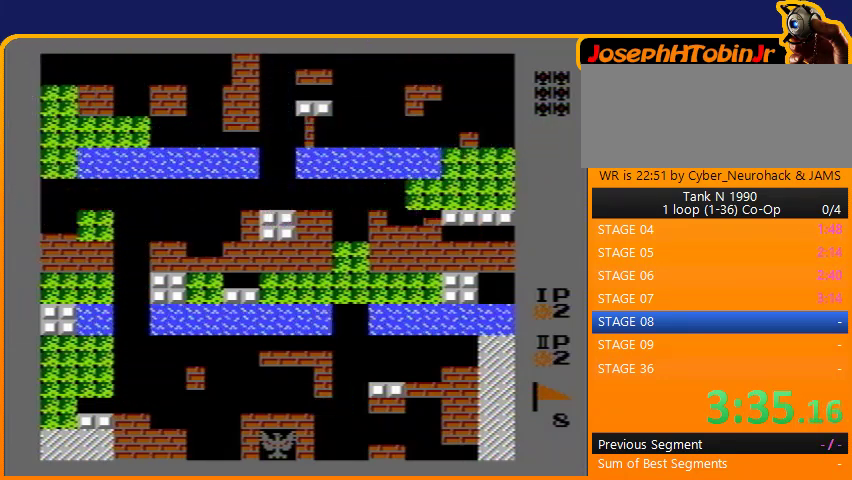
{"buttons": ["DPAD_UP"], "events": [[33, "DPAD_UP", "down"]]}
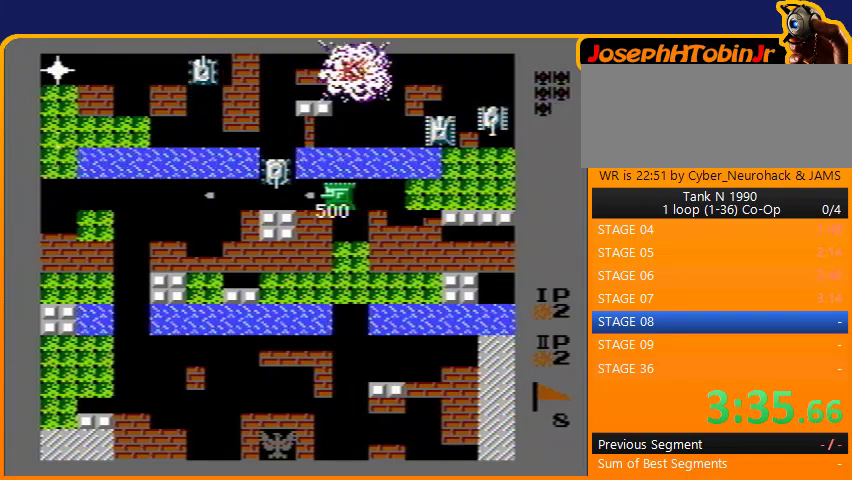
{"buttons": ["DPAD_RIGHT"], "events": [[100, "DPAD_RIGHT", "down"], [100, "DPAD_UP", "up"], [200, "B", "down"], [500, "B", "up"]]}
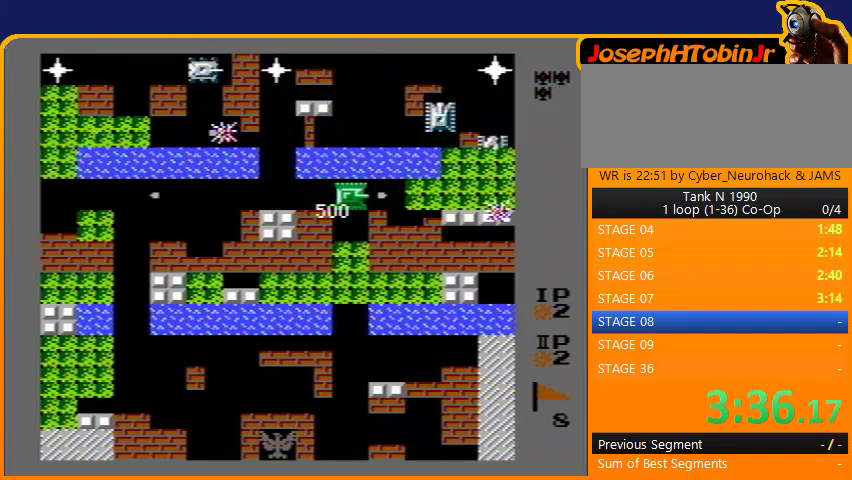
{"buttons": [], "events": [[200, "B", "down"], [433, "DPAD_RIGHT", "up"], [467, "B", "up"]]}
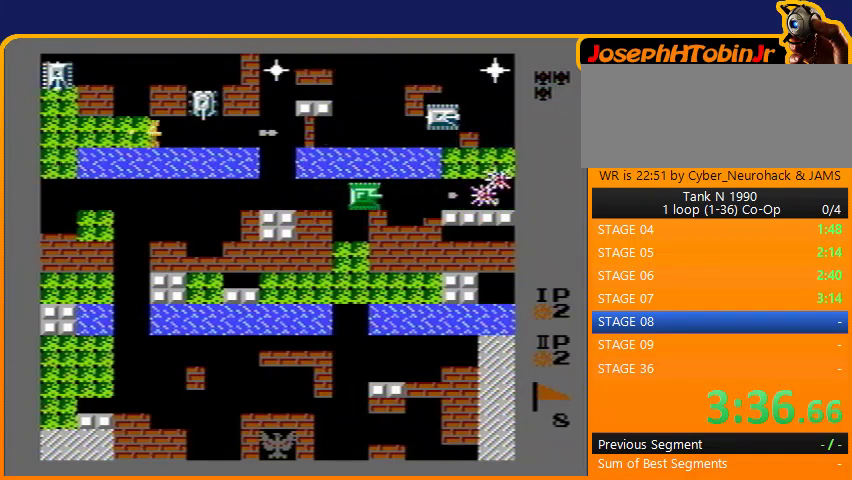
{"buttons": ["DPAD_LEFT"], "events": [[67, "DPAD_LEFT", "down"], [167, "DPAD_LEFT", "up"], [233, "DPAD_LEFT", "down"], [267, "B", "down"], [267, "DPAD_LEFT", "up"], [400, "DPAD_LEFT", "down"], [467, "B", "up"]]}
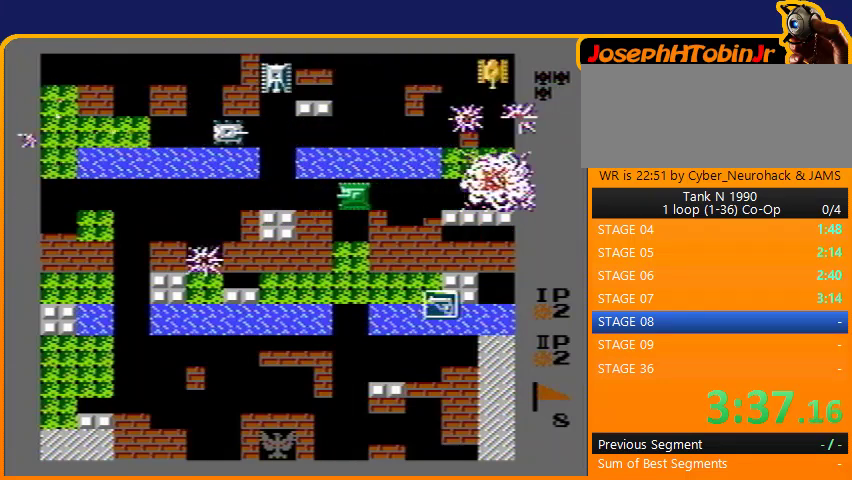
{"buttons": ["B"], "events": [[33, "DPAD_LEFT", "up"], [100, "B", "down"], [167, "DPAD_LEFT", "down"], [200, "DPAD_LEFT", "up"]]}
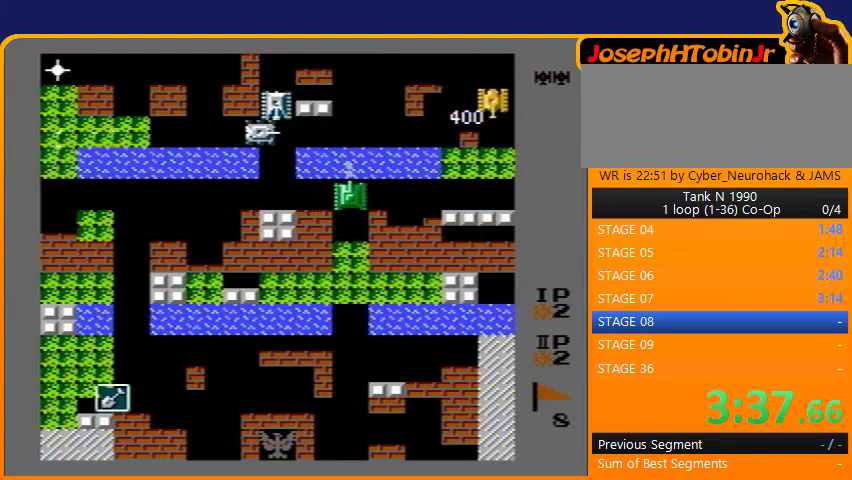
{"buttons": ["B"], "events": [[33, "B", "up"], [33, "DPAD_RIGHT", "down"], [100, "B", "down"], [400, "DPAD_RIGHT", "up"]]}
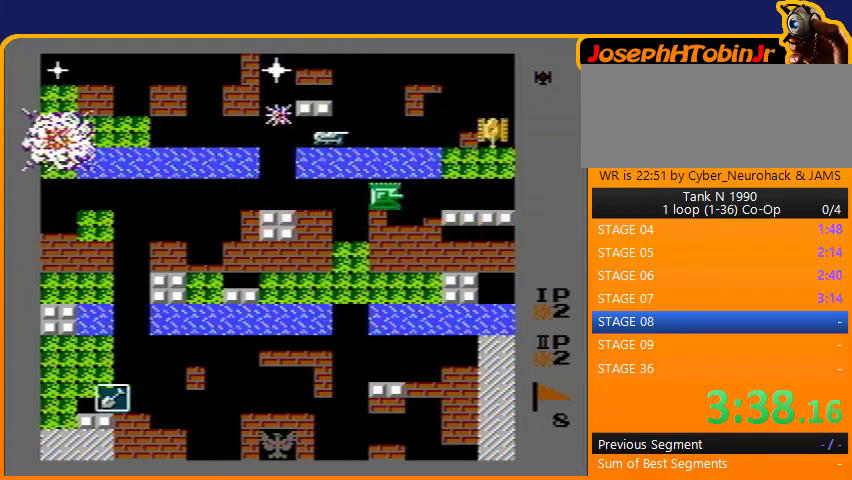
{"buttons": ["DPAD_LEFT"], "events": [[300, "B", "up"], [400, "DPAD_LEFT", "down"]]}
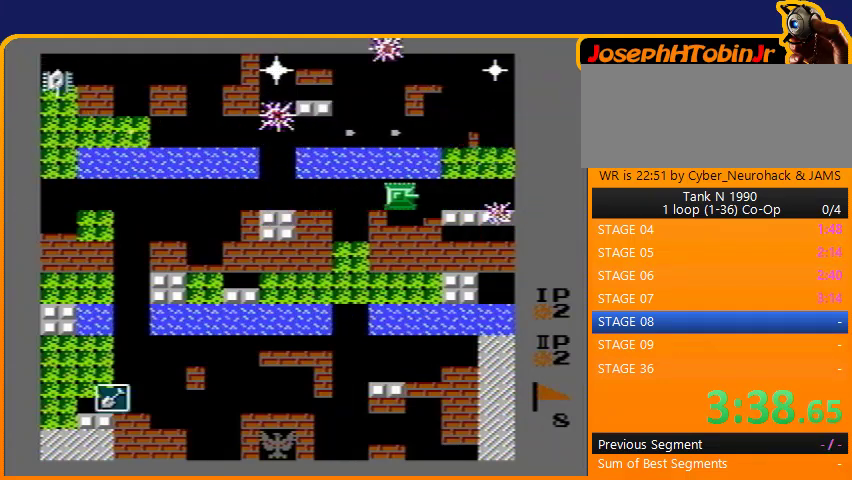
{"buttons": ["B"], "events": [[33, "DPAD_LEFT", "up"], [333, "DPAD_LEFT", "down"], [433, "DPAD_LEFT", "up"], [500, "B", "down"]]}
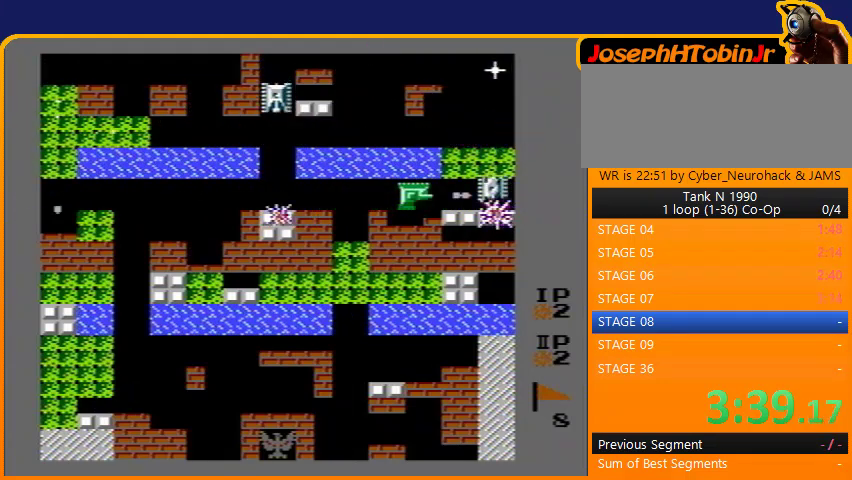
{"buttons": ["B", "DPAD_RIGHT"], "events": [[200, "B", "up"], [200, "DPAD_RIGHT", "down"], [333, "B", "down"]]}
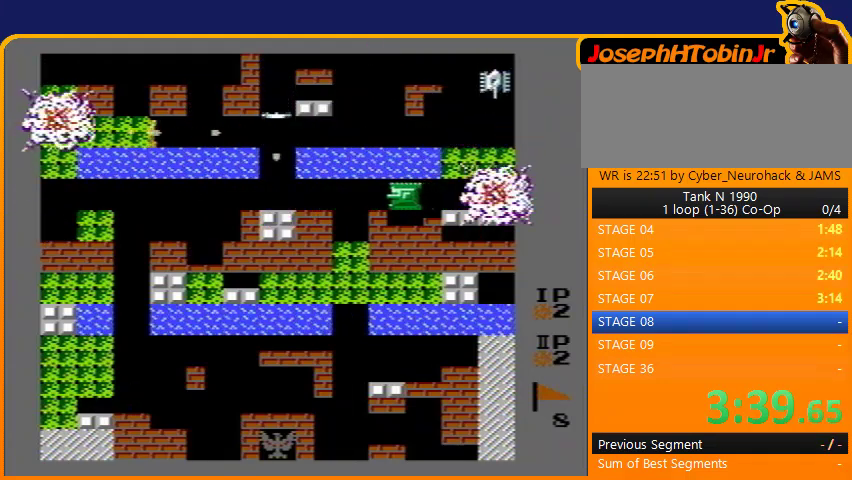
{"buttons": ["B", "DPAD_RIGHT"], "events": []}
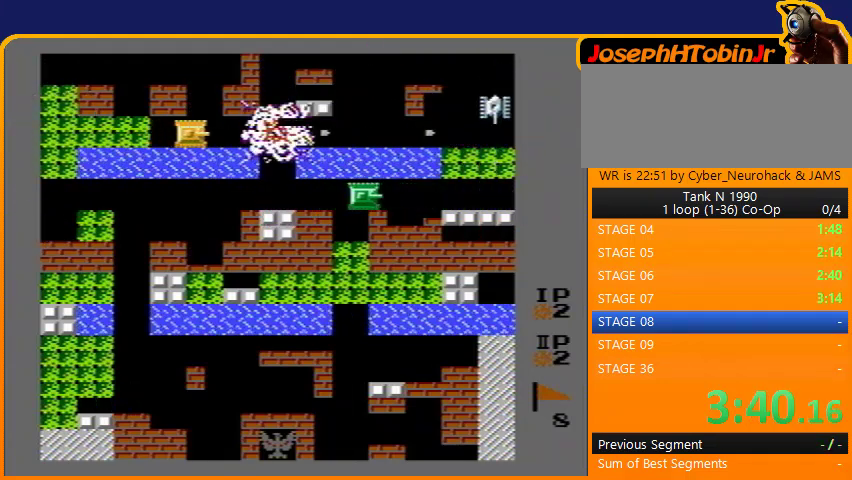
{"buttons": ["B", "DPAD_RIGHT"], "events": []}
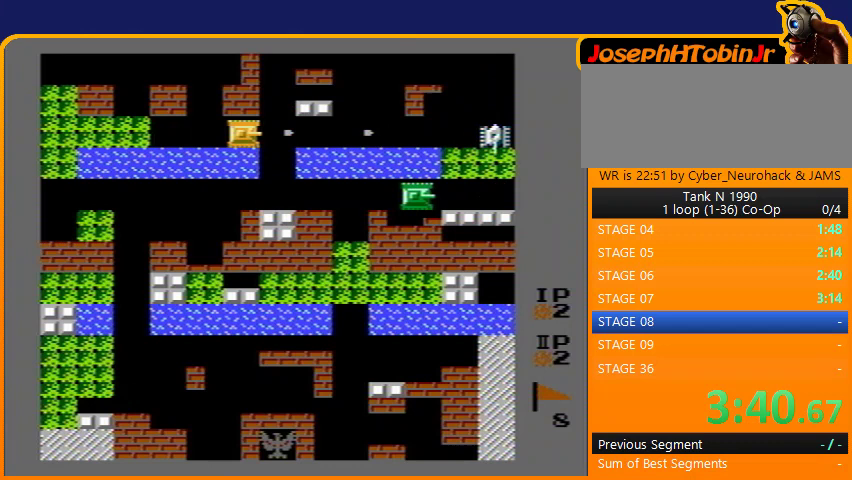
{"buttons": ["DPAD_RIGHT"], "events": [[367, "B", "up"]]}
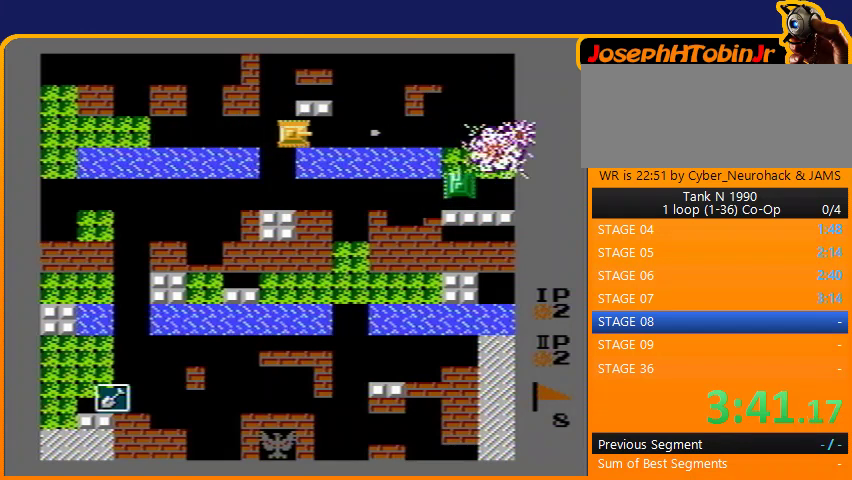
{"buttons": ["DPAD_RIGHT"], "events": []}
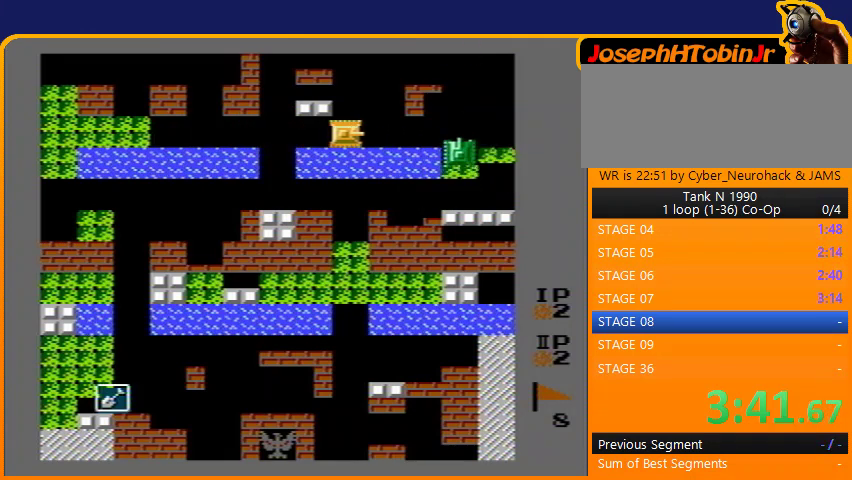
{"buttons": ["DPAD_UP"], "events": [[200, "DPAD_RIGHT", "up"], [233, "DPAD_UP", "down"]]}
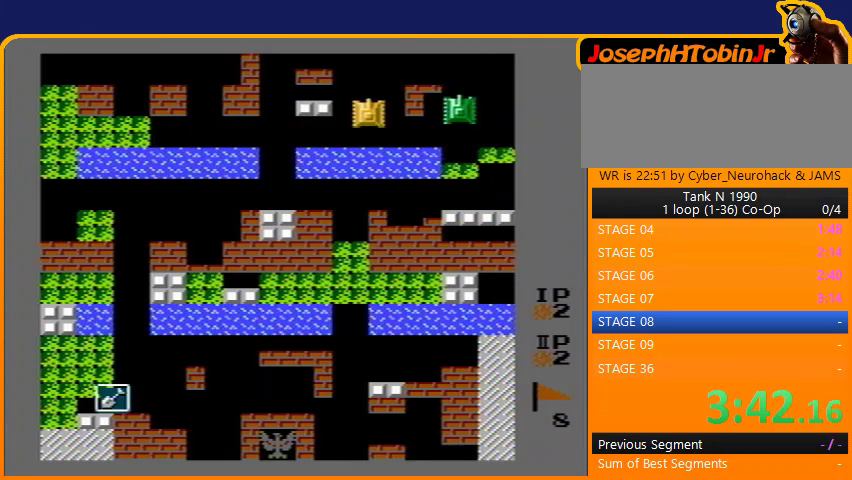
{"buttons": ["B"], "events": [[133, "DPAD_LEFT", "down"], [133, "DPAD_UP", "up"], [167, "B", "down"], [333, "DPAD_LEFT", "up"]]}
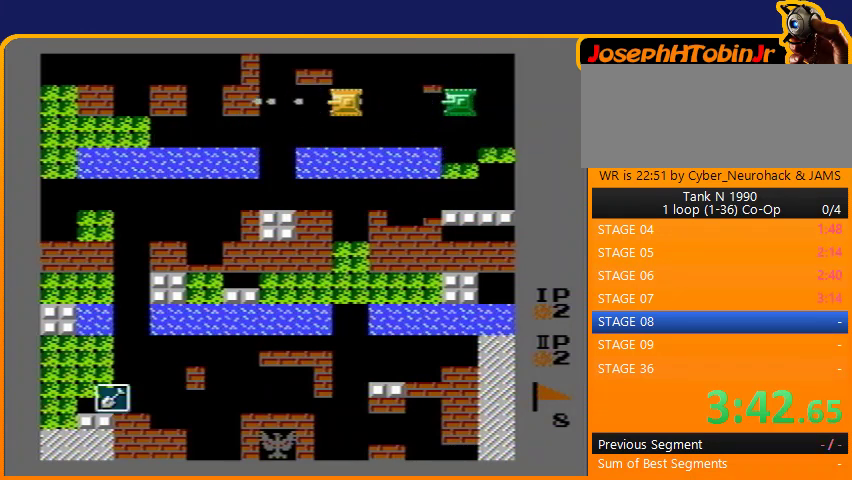
{"buttons": [], "events": [[100, "B", "up"]]}